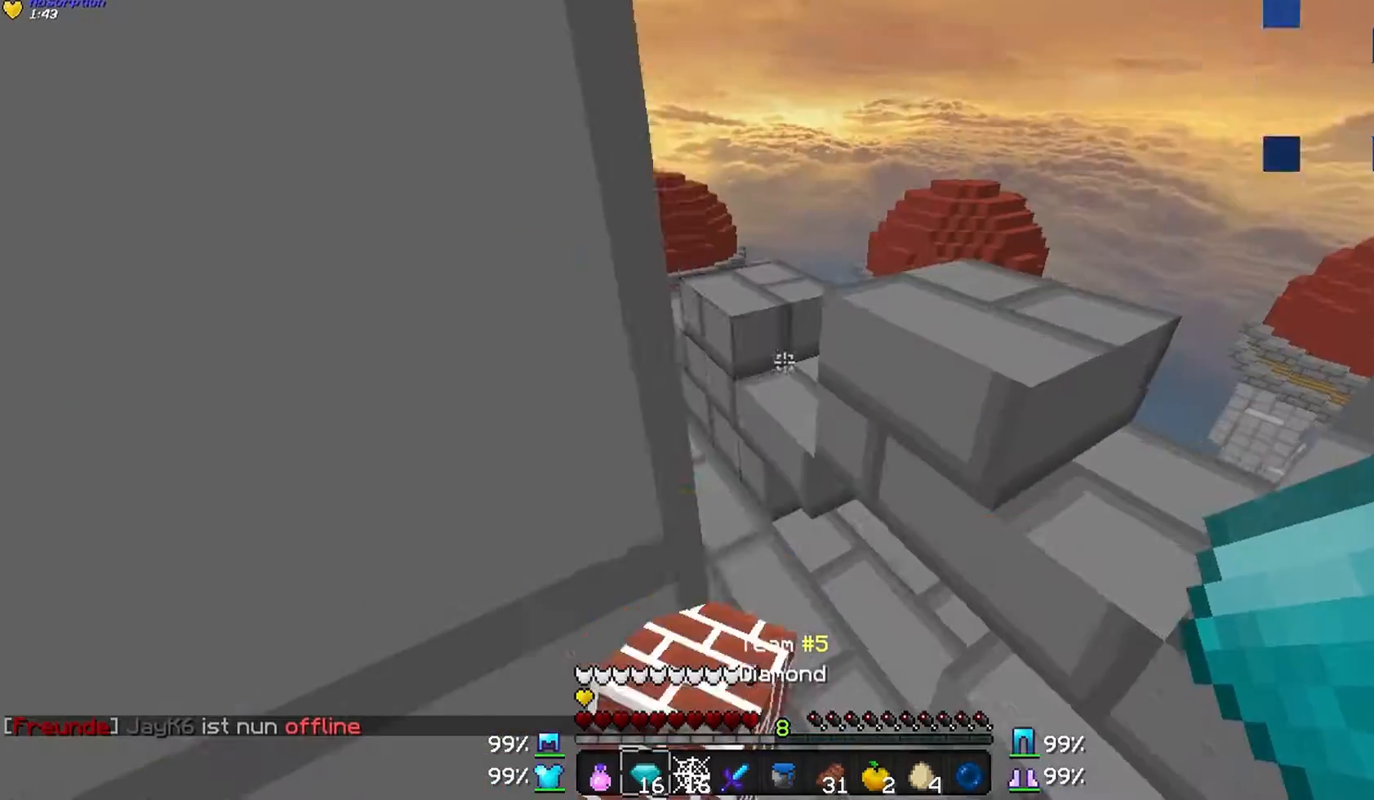
Gameplay with keyboard and mouse; each line is a JSON object with the keys and mouse buttons held at the frame after it. "events" lists presses ("down") and releases ("up") of "a", "d", "s", "w", "mouse_left" and "mouse_right" between this image and that frame as [ms after this image, input, new state], when the widget could be followed in between. "mouse_left", "mouse_right" = the "left", "right" buttons of the "mouse" list. No other keys are recorded. Fast repeated clicks can show as one long hold. Mouse movement is not recorded.
{"keys": ["w"], "mouse": [], "events": [[200, "d", "up"], [233, "a", "down"], [400, "a", "up"], [400, "w", "up"], [500, "w", "down"]]}
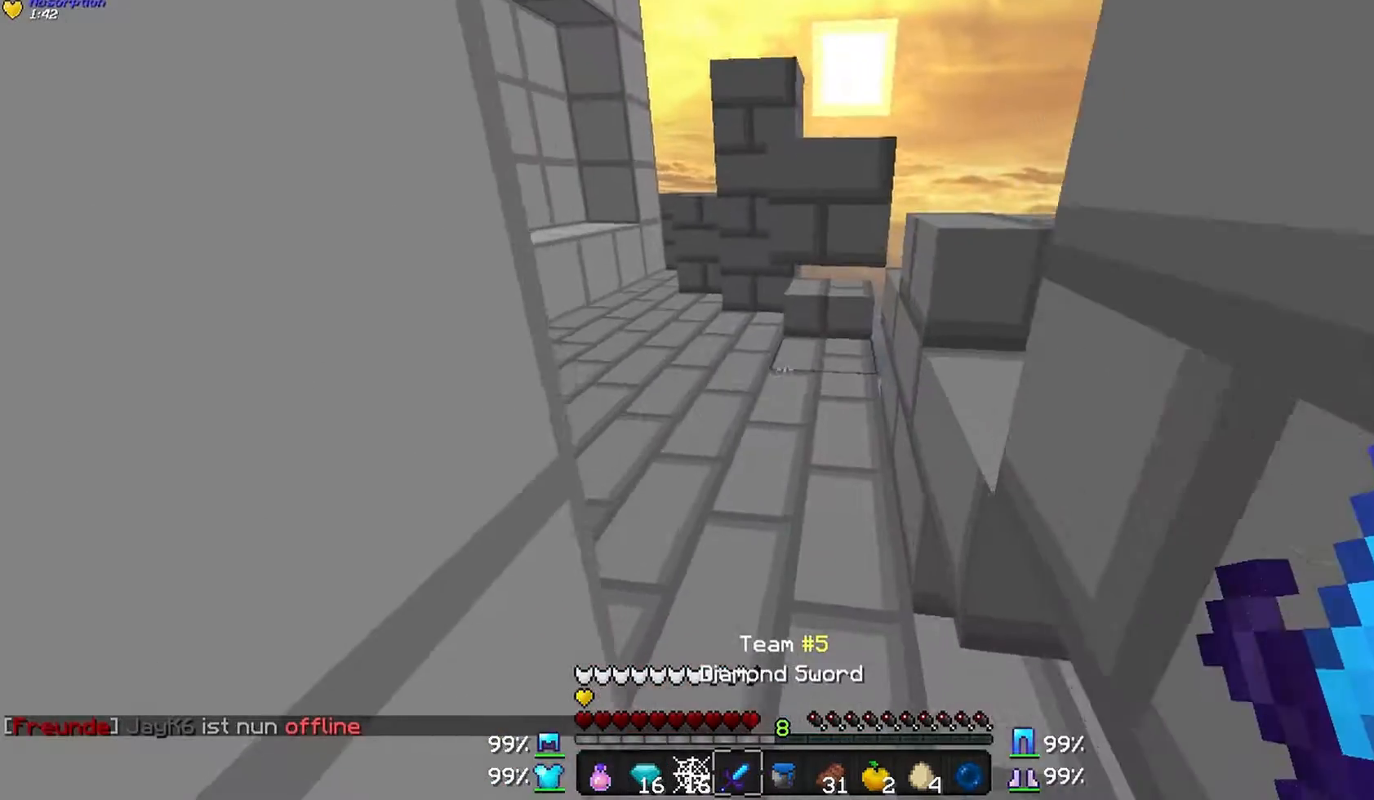
{"keys": ["w"], "mouse": [], "events": [[100, "w", "up"], [133, "w", "down"]]}
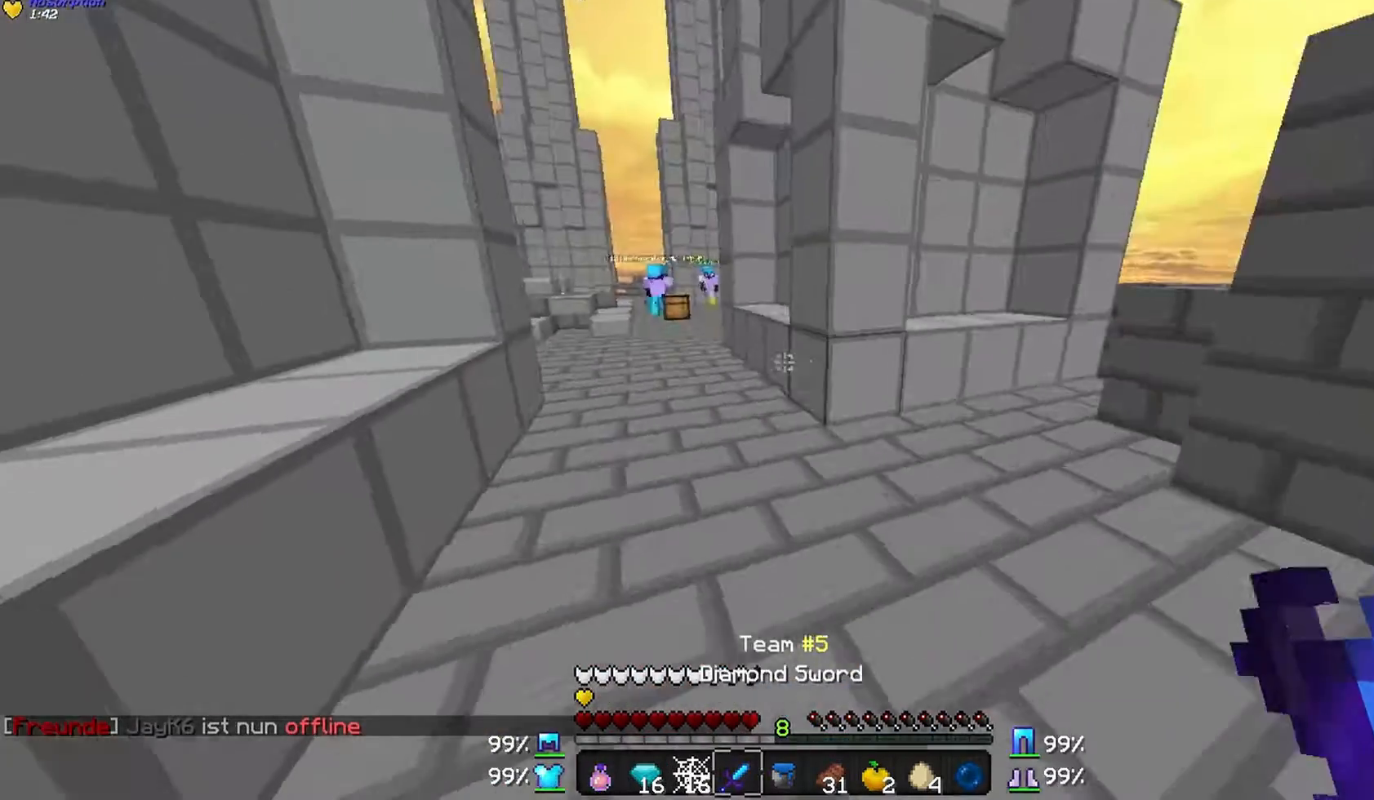
{"keys": ["a", "w"], "mouse": [], "events": [[500, "a", "down"]]}
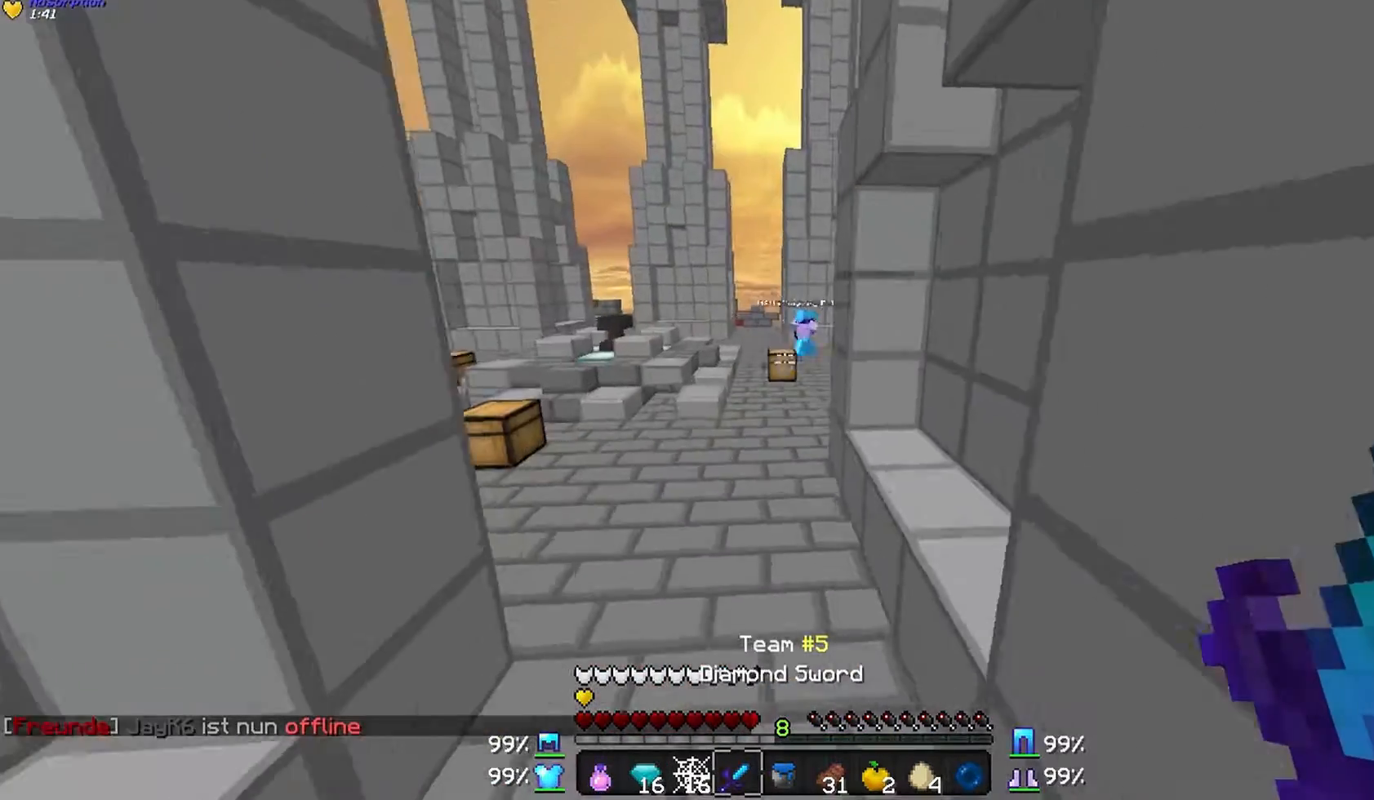
{"keys": ["w"], "mouse": ["left"], "events": [[133, "a", "up"], [333, "mouse_left", "down"]]}
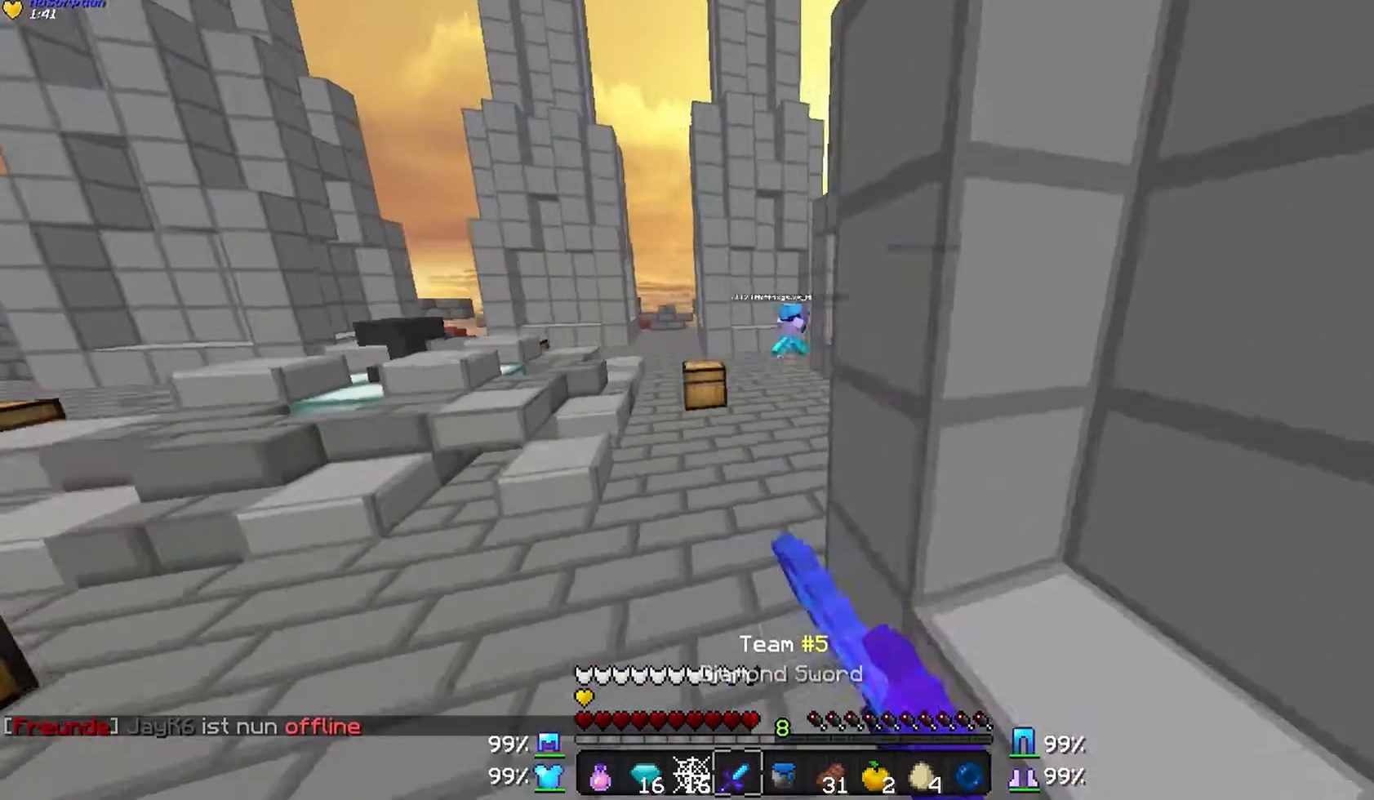
{"keys": ["w"], "mouse": [], "events": [[100, "mouse_left", "up"], [167, "mouse_left", "down"], [300, "mouse_left", "up"], [400, "mouse_left", "down"], [500, "mouse_left", "up"]]}
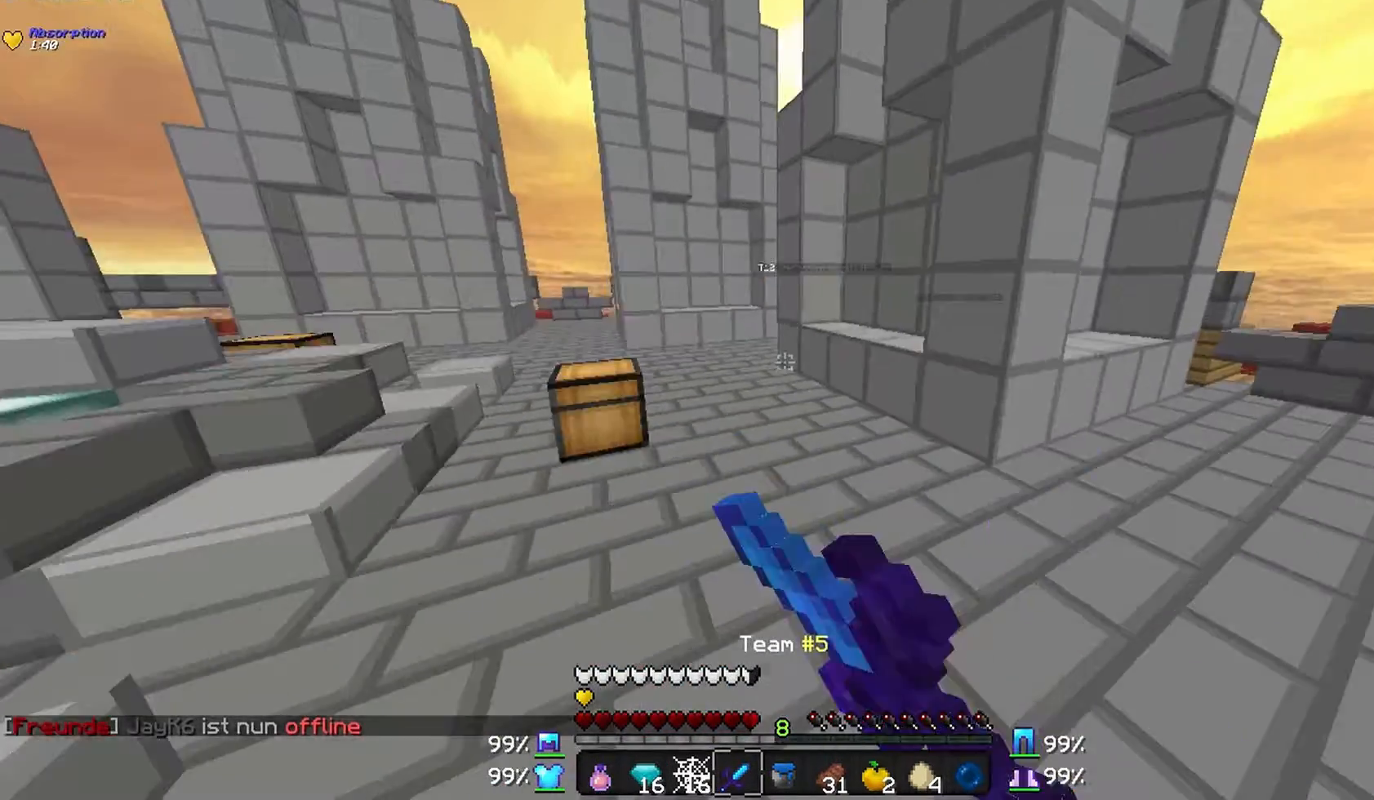
{"keys": ["a", "w"], "mouse": [], "events": [[33, "mouse_left", "down"], [200, "mouse_left", "up"], [233, "mouse_left", "down"], [300, "a", "down"], [333, "mouse_left", "up"], [433, "mouse_left", "down"], [500, "mouse_left", "up"]]}
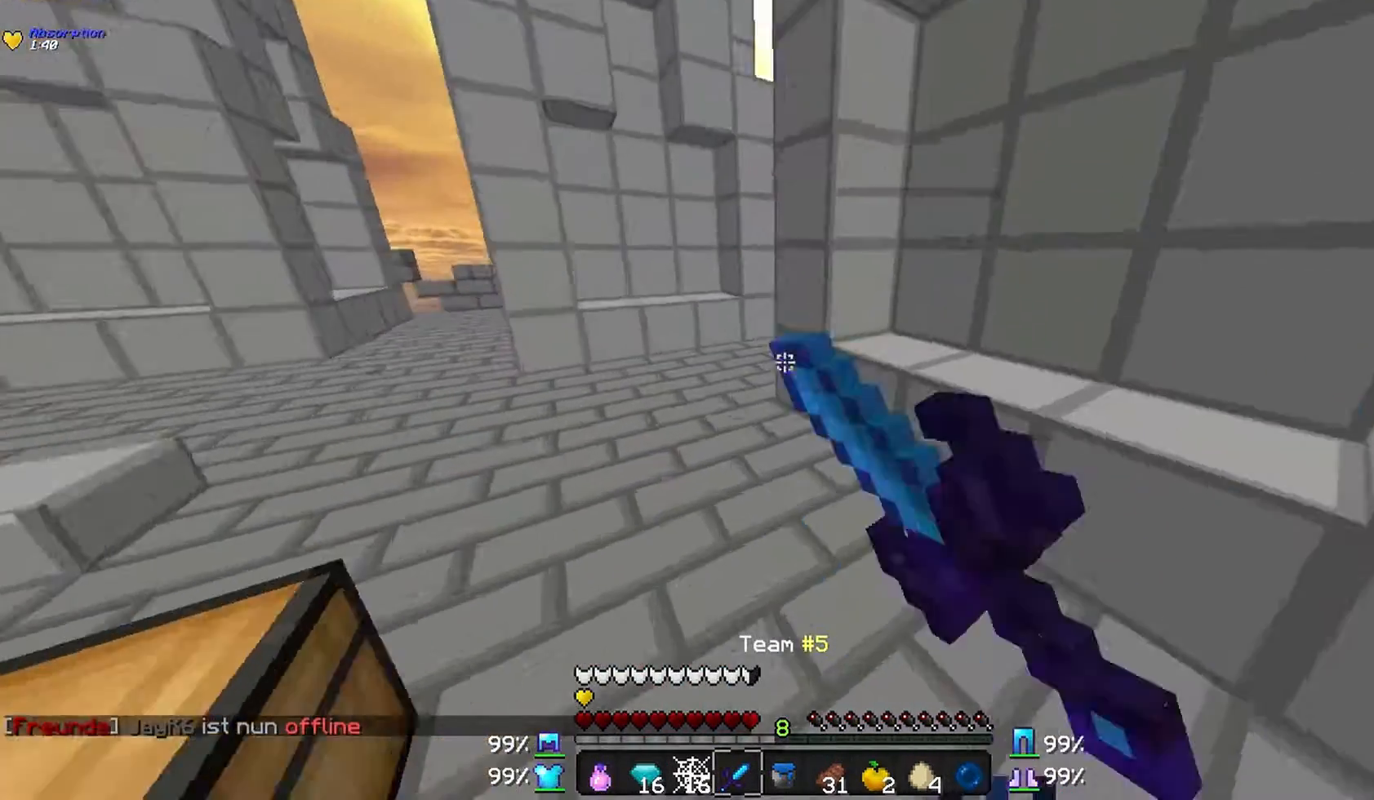
{"keys": ["a", "w"], "mouse": ["left"], "events": [[100, "mouse_left", "down"], [200, "mouse_left", "up"], [300, "a", "up"], [300, "mouse_left", "down"], [400, "mouse_left", "up"], [433, "mouse_left", "down"], [500, "a", "down"]]}
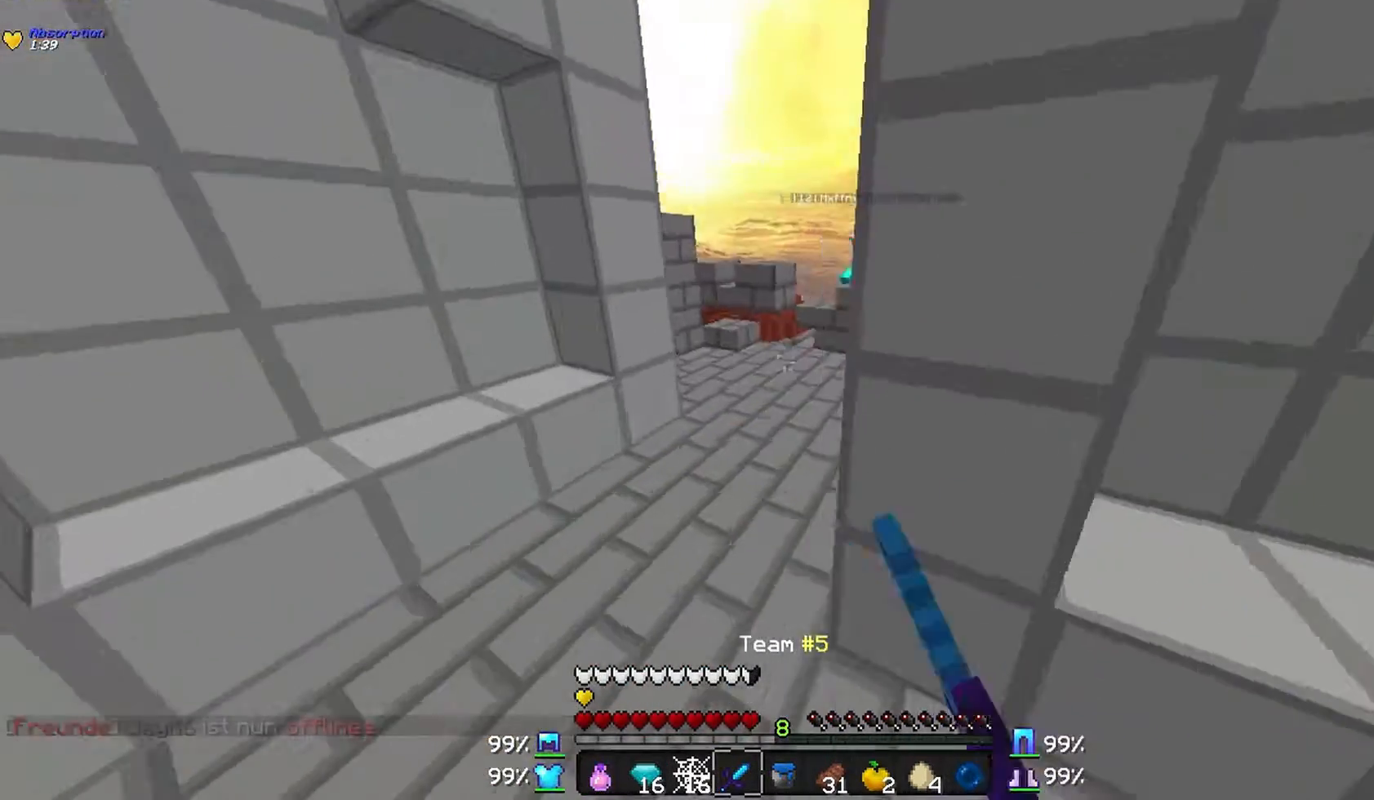
{"keys": ["a", "w"], "mouse": ["left"], "events": [[33, "mouse_left", "up"], [100, "a", "up"], [133, "mouse_left", "down"], [233, "mouse_left", "up"], [300, "mouse_left", "down"], [400, "mouse_left", "up"], [500, "a", "down"], [500, "mouse_left", "down"]]}
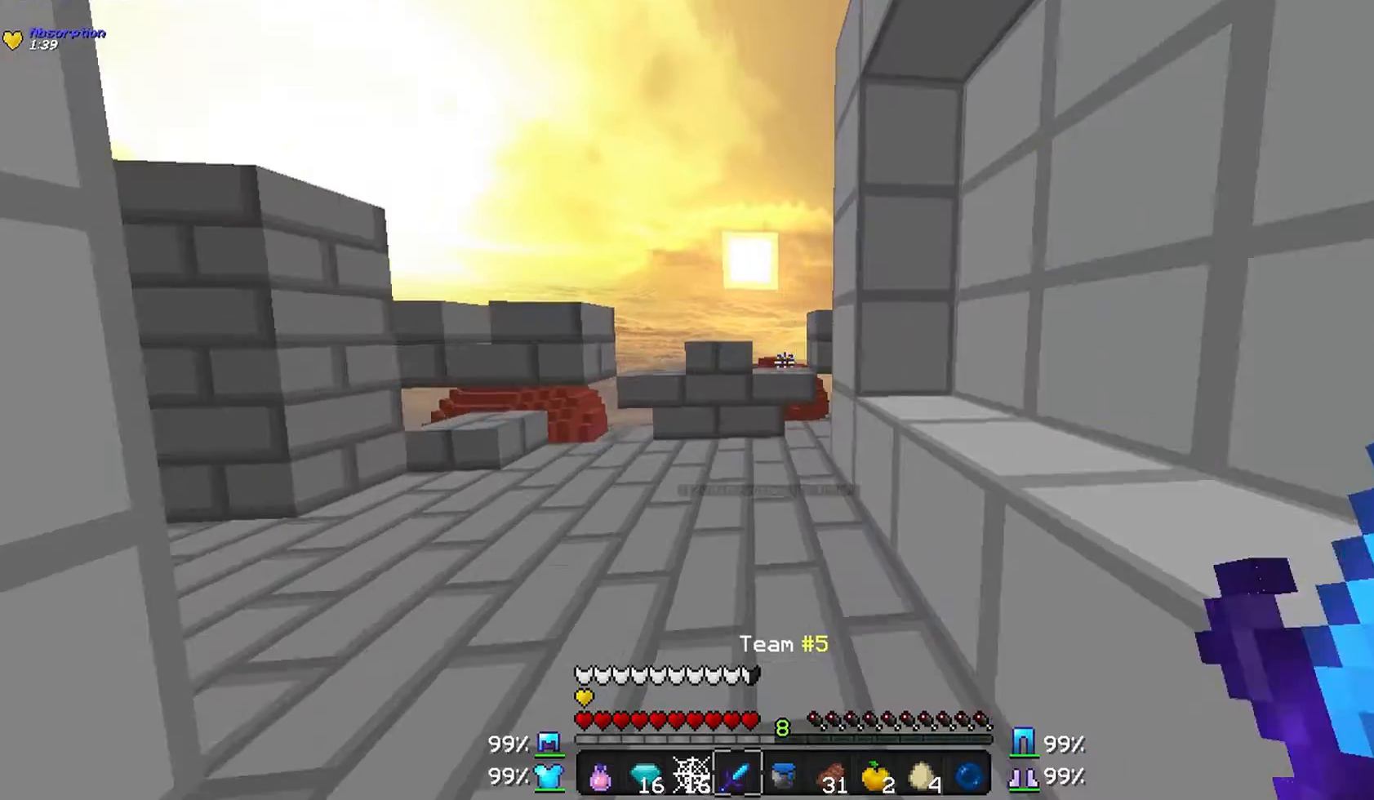
{"keys": ["w"], "mouse": [], "events": [[100, "a", "up"], [100, "mouse_left", "up"], [200, "mouse_left", "down"], [300, "mouse_left", "up"]]}
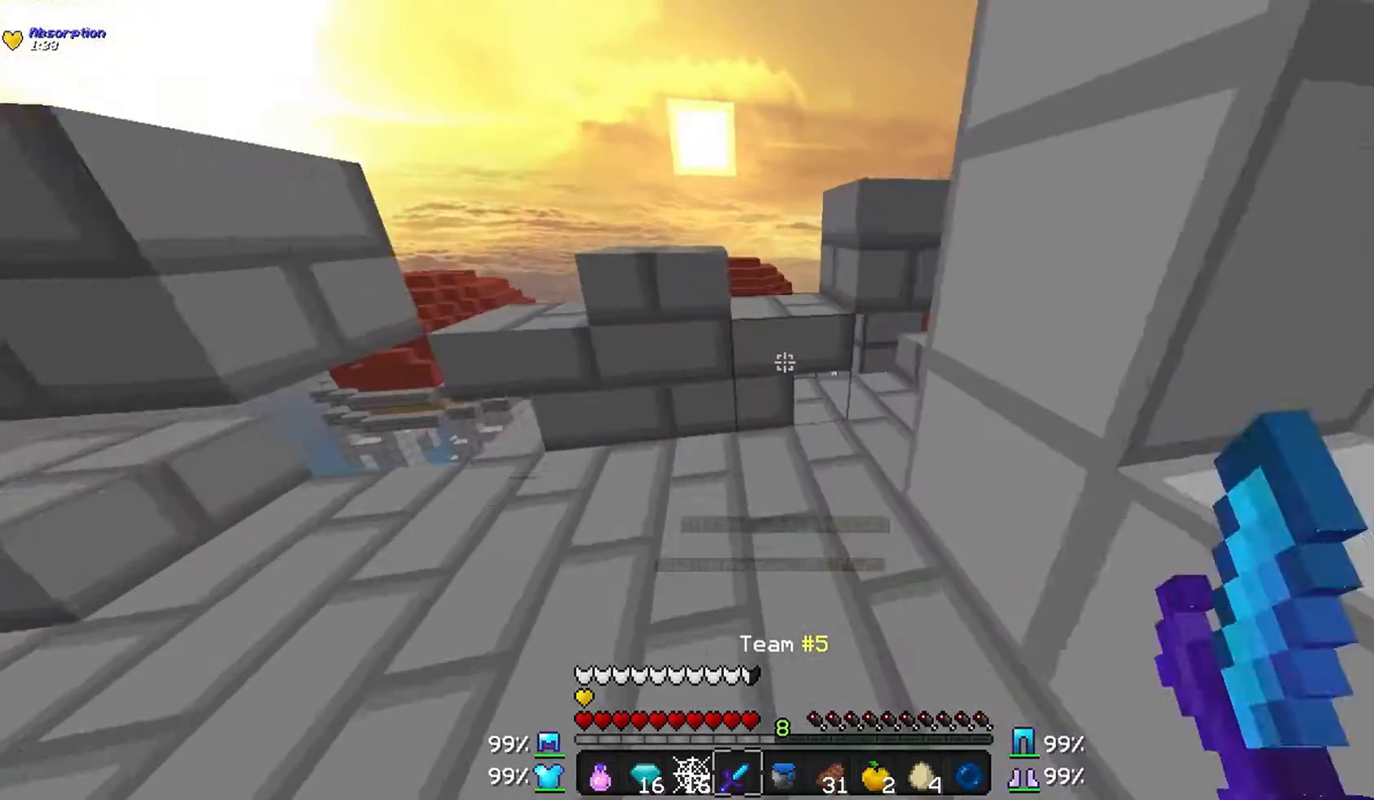
{"keys": [], "mouse": [], "events": [[100, "mouse_left", "down"], [200, "mouse_left", "up"], [233, "mouse_left", "down"], [400, "mouse_left", "up"], [433, "w", "up"]]}
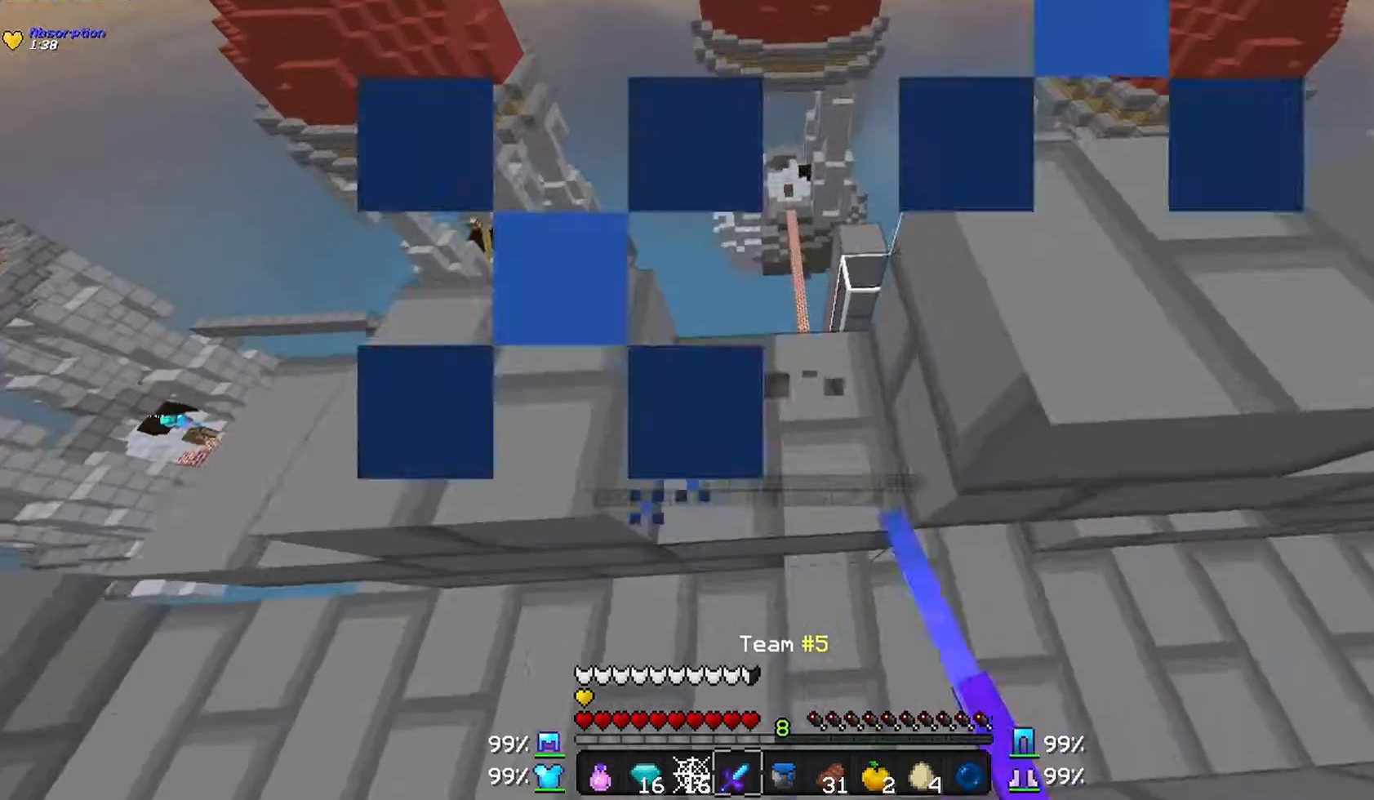
{"keys": ["a", "w"], "mouse": ["left"], "events": [[67, "mouse_left", "down"], [200, "w", "down"], [300, "mouse_left", "up"], [333, "a", "down"], [500, "mouse_left", "down"]]}